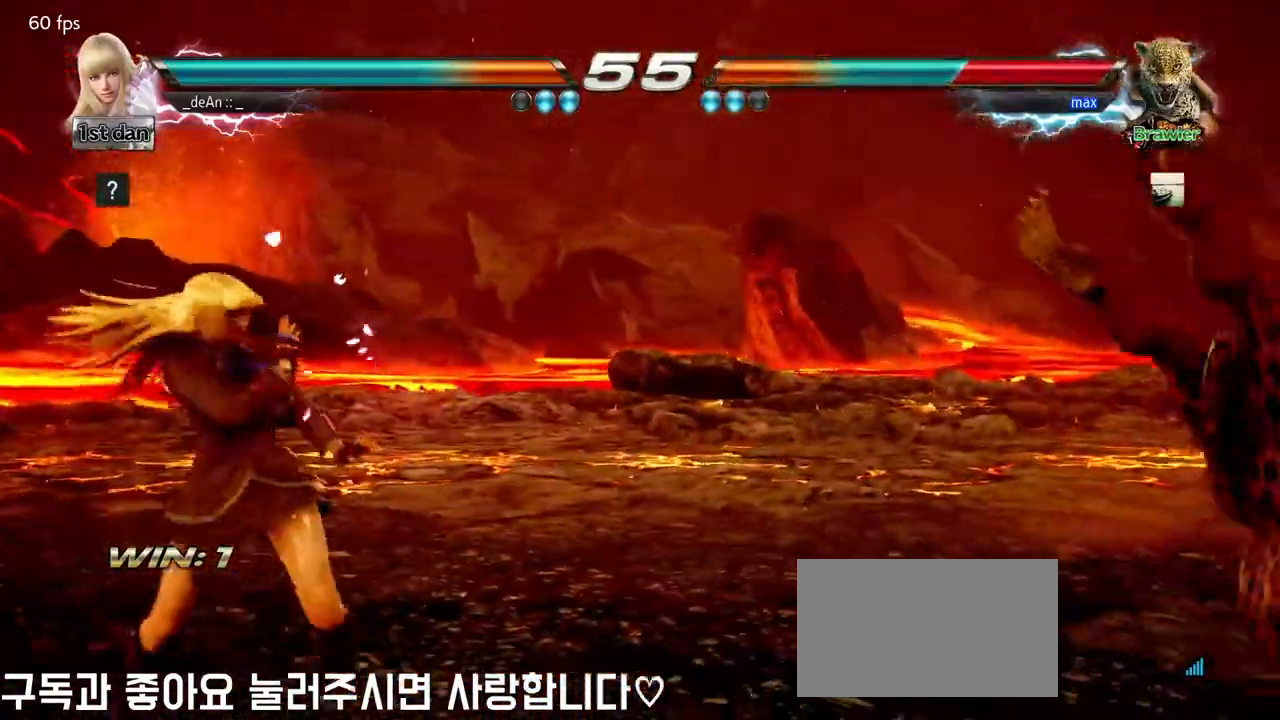
Gameplay with a controller (arcade stick); each line is a JSON object with the inputs held at the frame after it (dt_ms = milliseconds from this image to that frame). "events" lists button and stick changes between this image and that frame as [ms after this image, input, new state], when the widget could be followed in between. Not read: L3 R3 SQUARE.
{"dt_ms": 500, "buttons": [], "left_stick": "center", "events": [[100, "CROSS", "up"], [333, "left_stick", "center"]]}
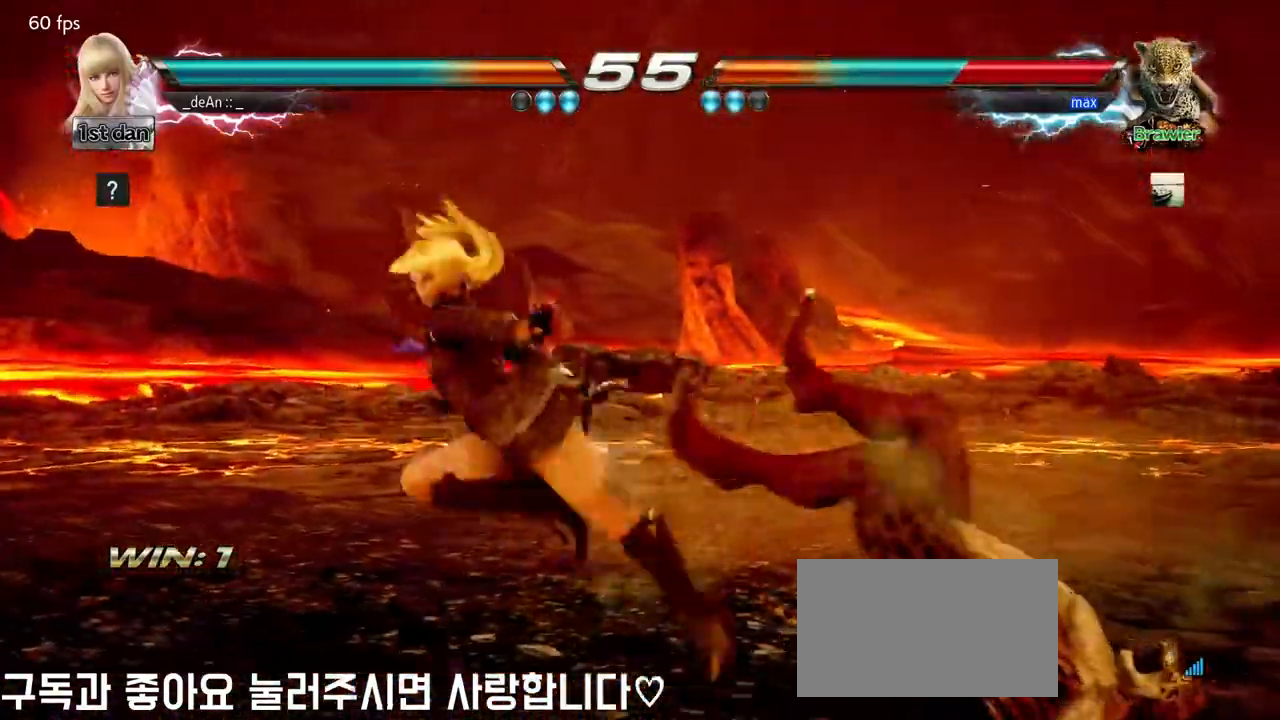
{"dt_ms": 500, "buttons": [], "left_stick": "center", "events": [[183, "left_stick", "down-right"], [200, "CIRCLE", "down"], [200, "CROSS", "down"], [333, "CIRCLE", "up"], [333, "CROSS", "up"], [450, "left_stick", "center"]]}
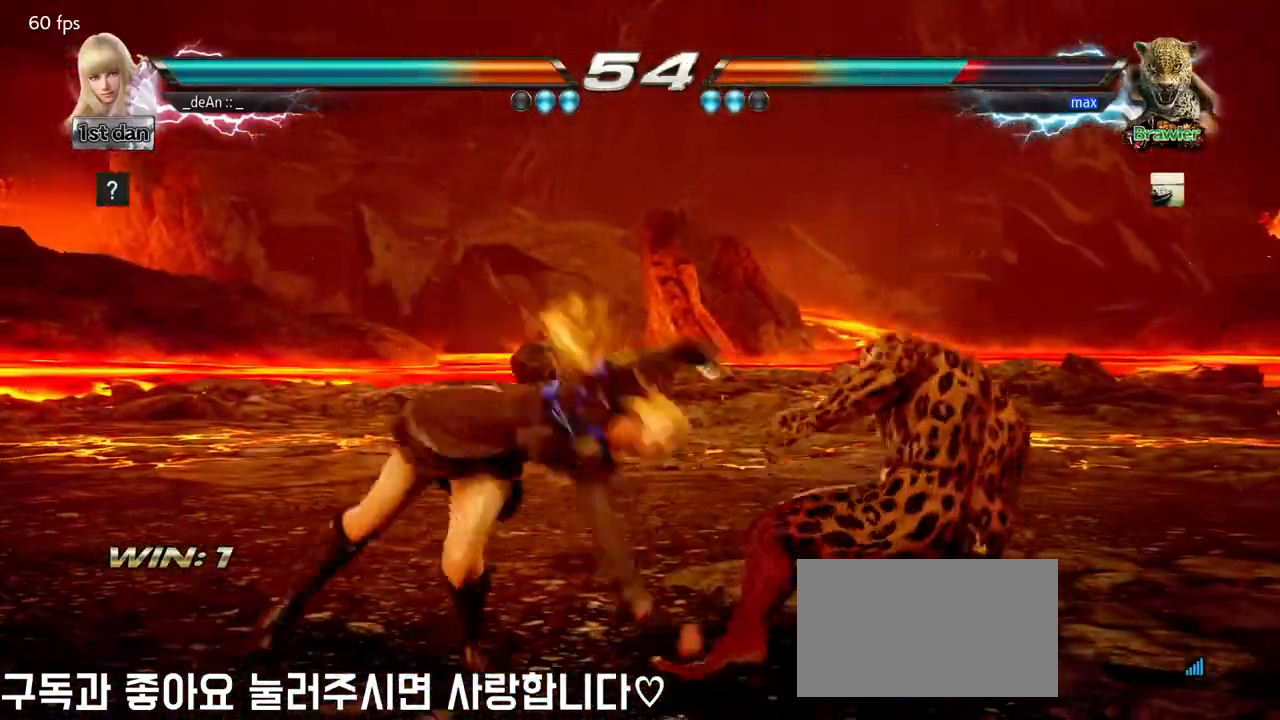
{"dt_ms": 500, "buttons": [], "left_stick": "down-left", "events": [[467, "left_stick", "down-left"]]}
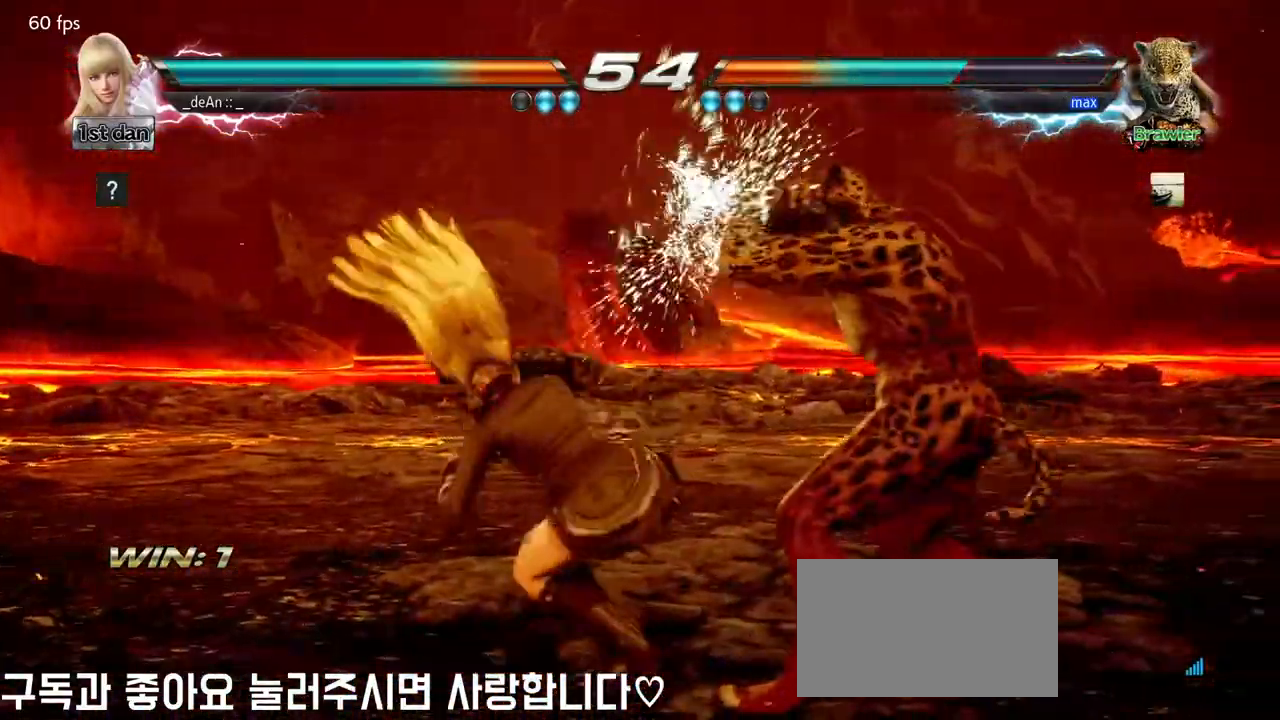
{"dt_ms": 500, "buttons": [], "left_stick": "center", "events": [[267, "left_stick", "center"]]}
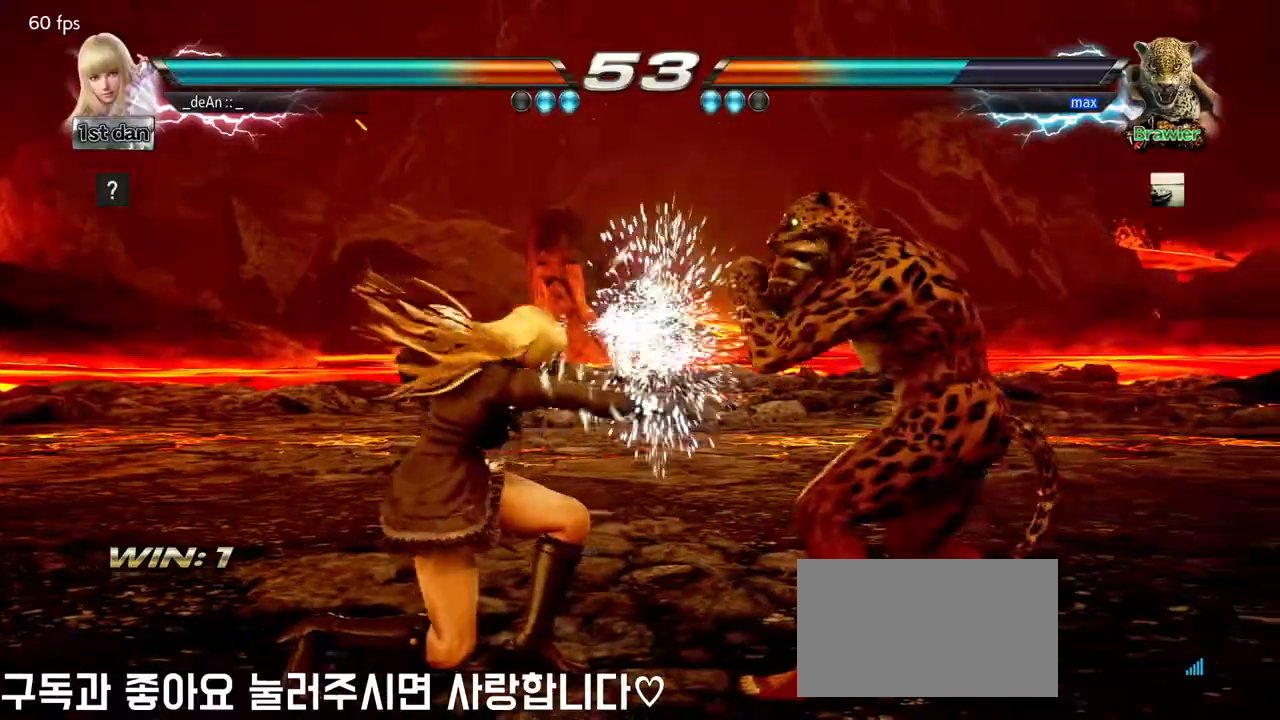
{"dt_ms": 500, "buttons": [], "left_stick": "center", "events": [[33, "left_stick", "down"], [83, "CROSS", "down"], [233, "CROSS", "up"], [283, "left_stick", "center"]]}
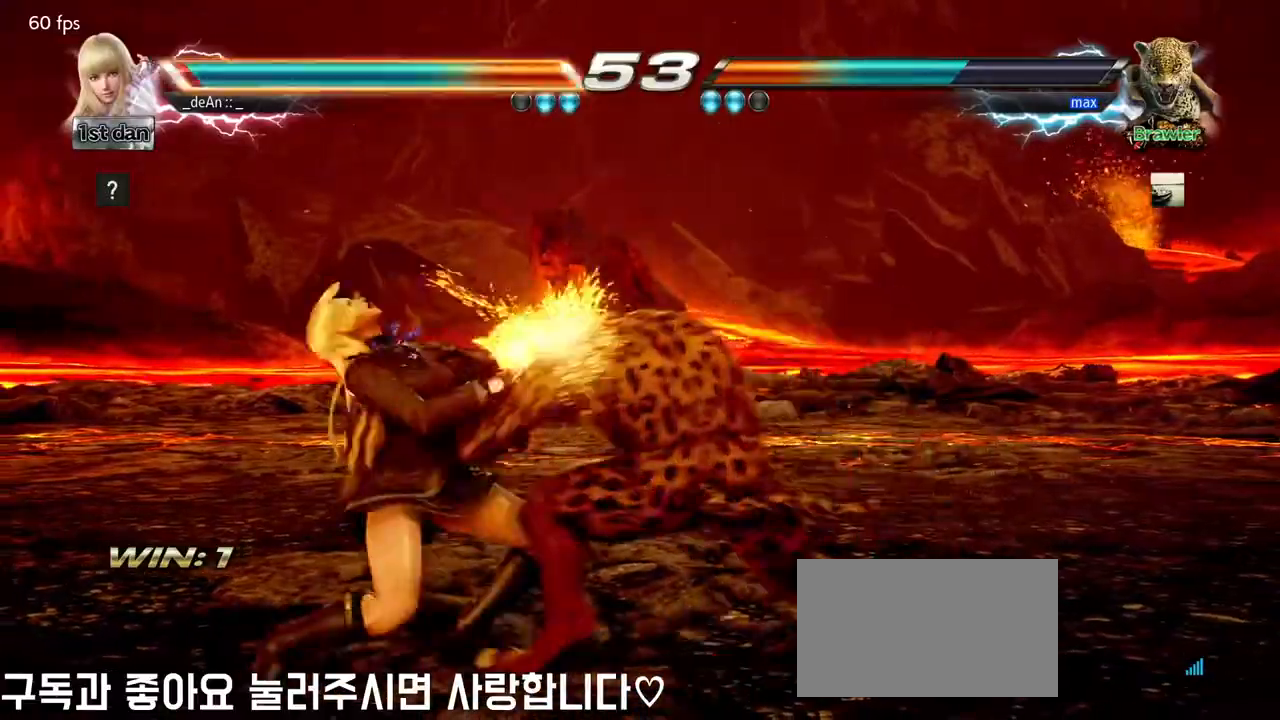
{"dt_ms": 500, "buttons": [], "left_stick": "center", "events": [[150, "left_stick", "left"], [467, "left_stick", "center"]]}
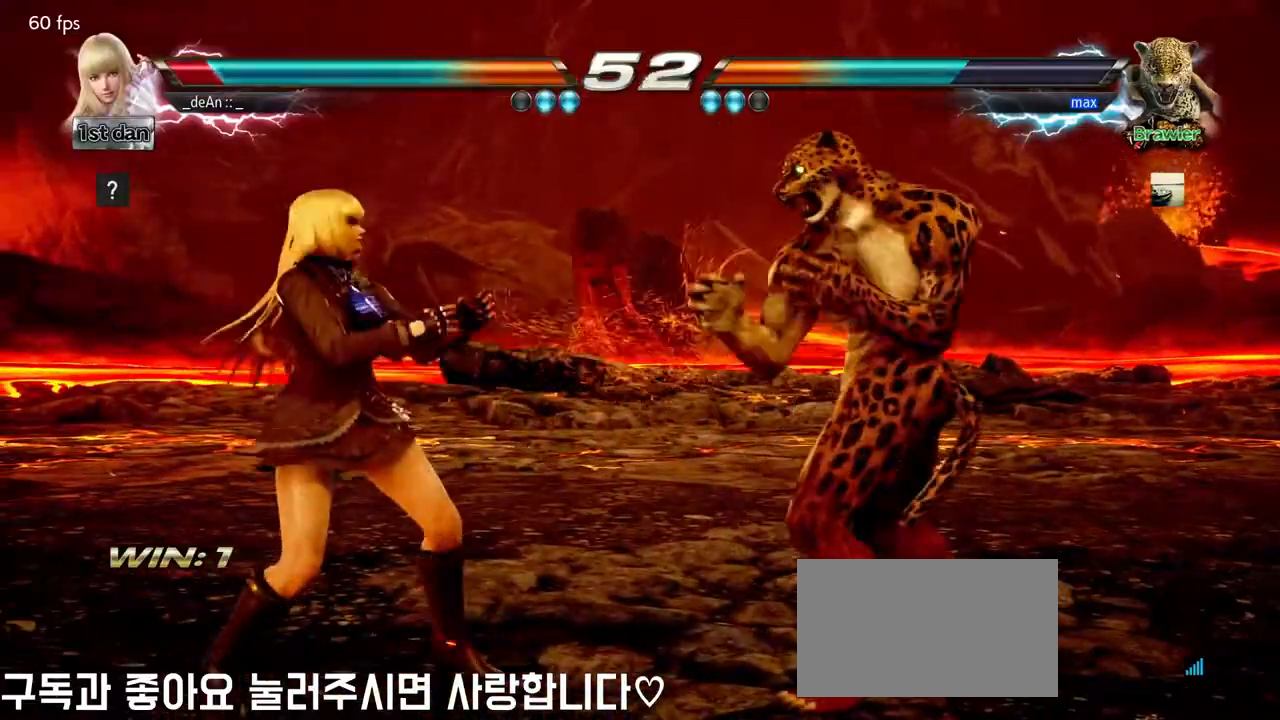
{"dt_ms": 500, "buttons": [], "left_stick": "center", "events": [[67, "left_stick", "down"], [83, "TRIANGLE", "down"], [167, "TRIANGLE", "up"], [167, "left_stick", "center"]]}
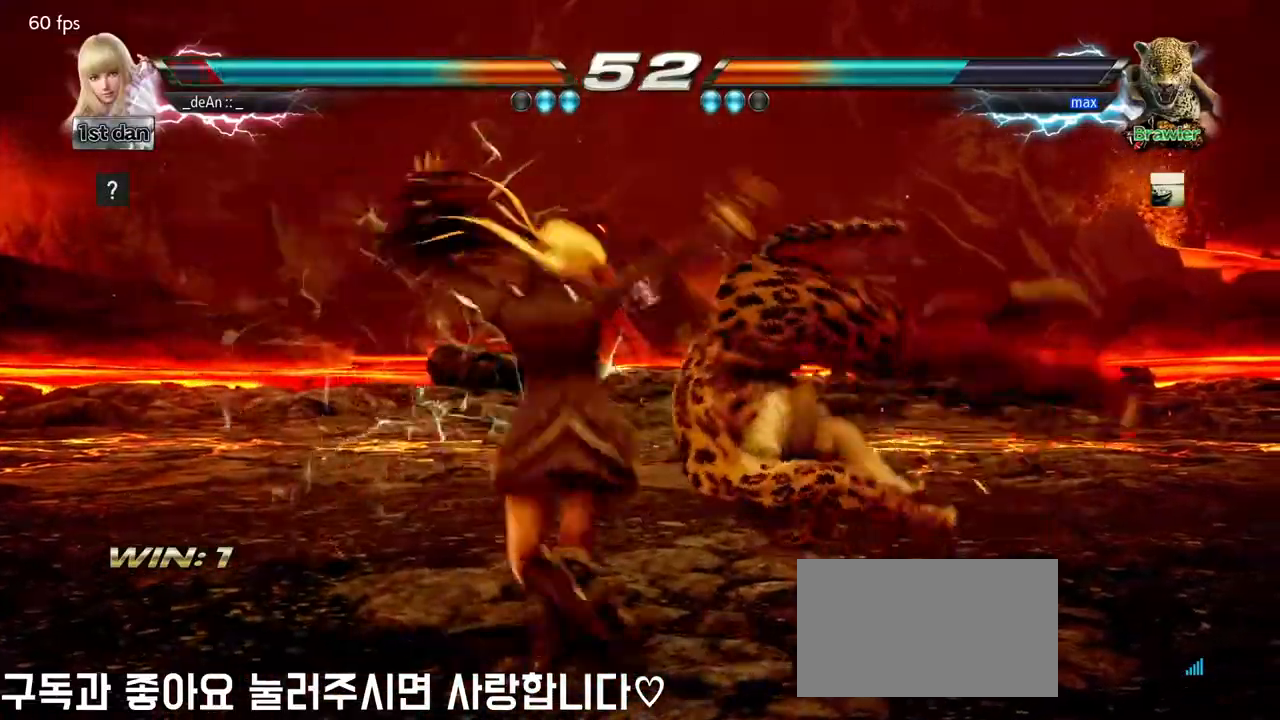
{"dt_ms": 500, "buttons": [], "left_stick": "right", "events": [[467, "left_stick", "right"]]}
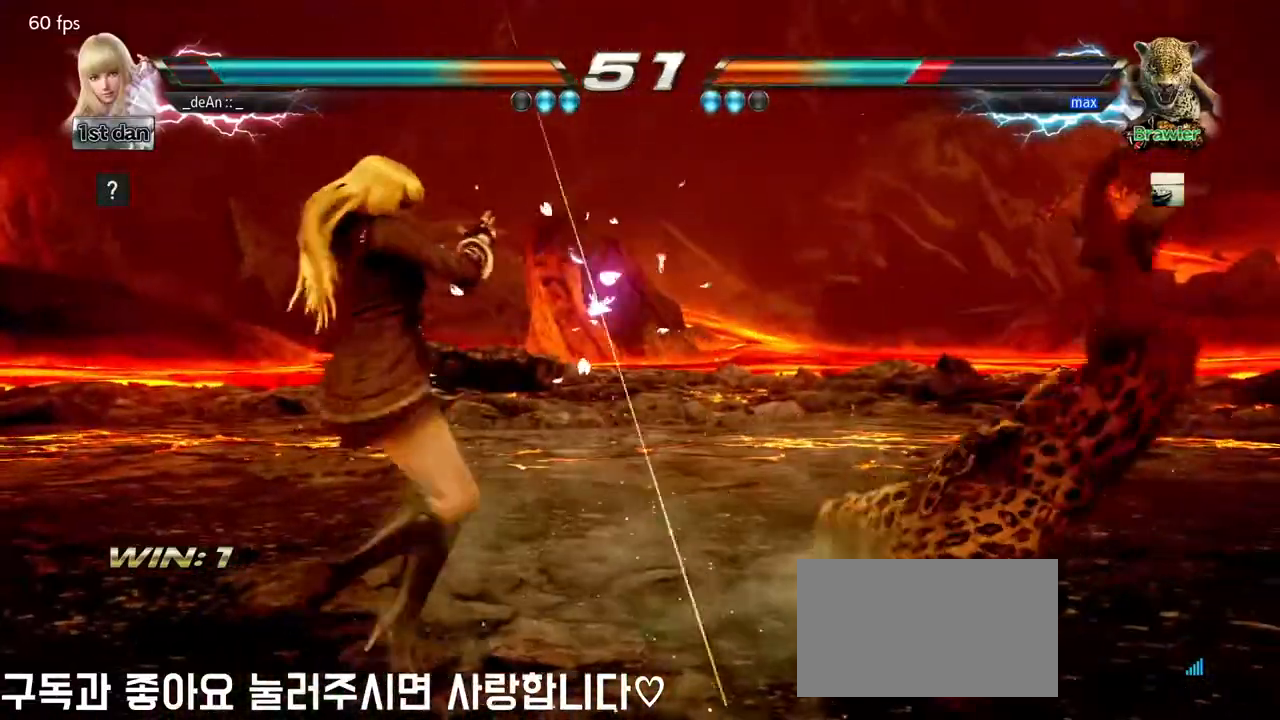
{"dt_ms": 500, "buttons": [], "left_stick": "center", "events": [[33, "left_stick", "center"], [117, "left_stick", "down-right"], [133, "CIRCLE", "down"], [133, "CROSS", "down"], [250, "CIRCLE", "up"], [250, "CROSS", "up"], [367, "left_stick", "center"]]}
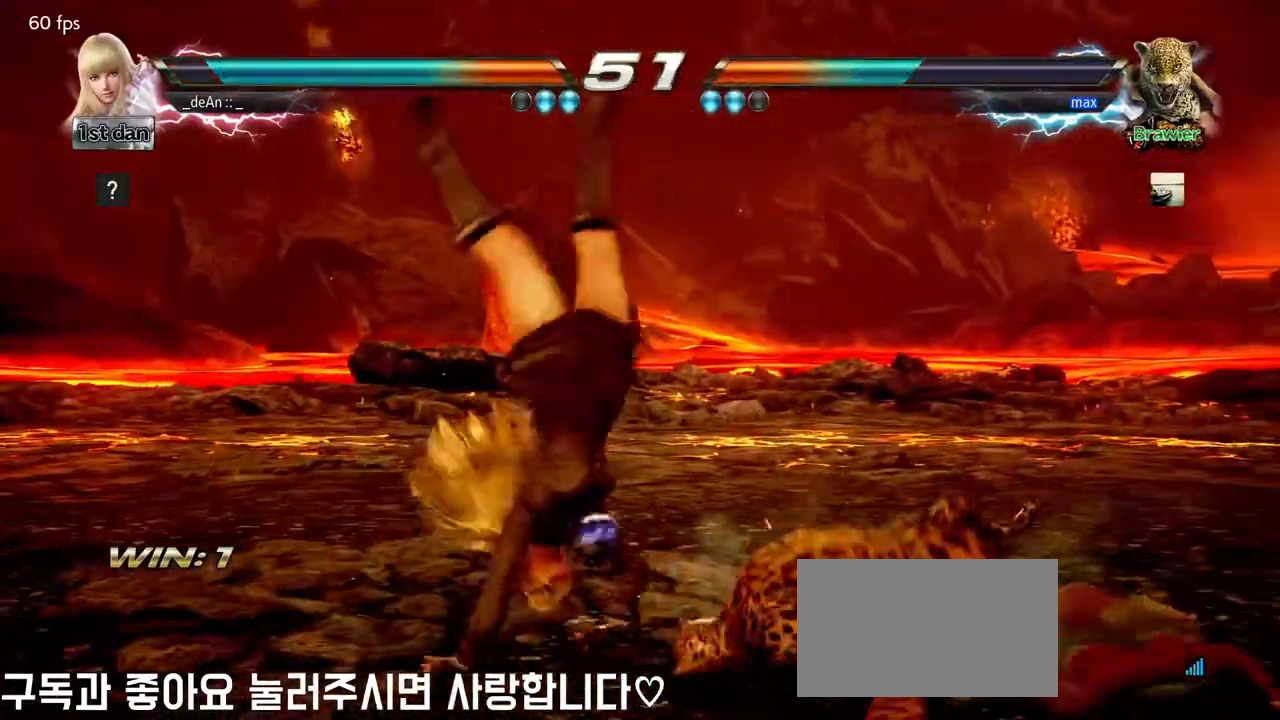
{"dt_ms": 500, "buttons": [], "left_stick": "right", "events": [[433, "left_stick", "right"]]}
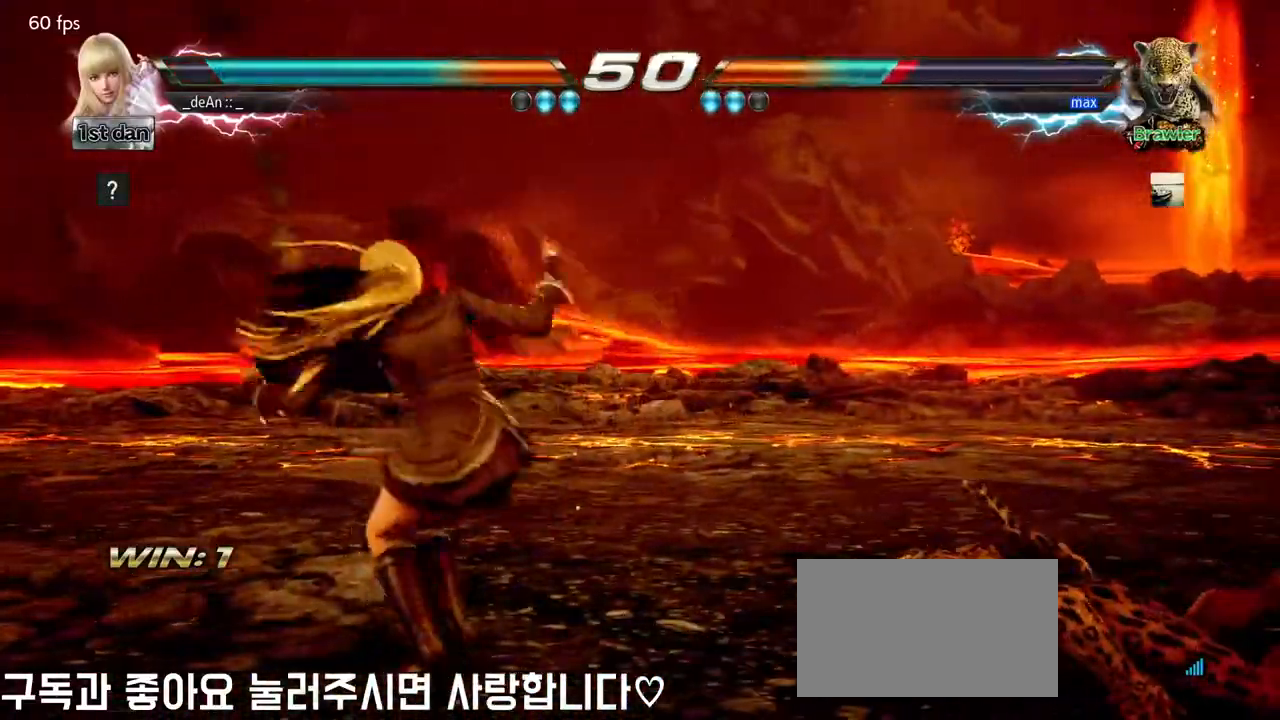
{"dt_ms": 500, "buttons": [], "left_stick": "center", "events": [[33, "left_stick", "center"], [133, "left_stick", "right"], [233, "left_stick", "down-right"], [300, "CIRCLE", "down"], [300, "CROSS", "down"], [433, "CIRCLE", "up"], [433, "CROSS", "up"], [500, "left_stick", "center"]]}
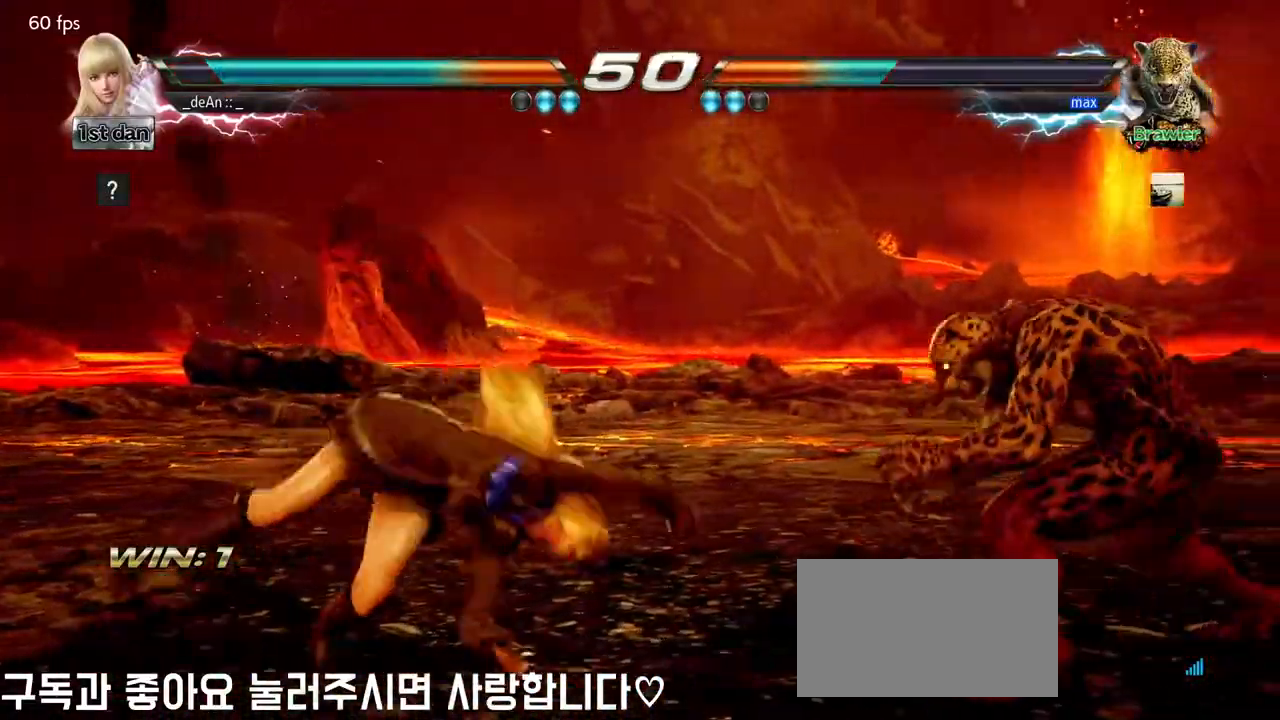
{"dt_ms": 500, "buttons": [], "left_stick": "center", "events": []}
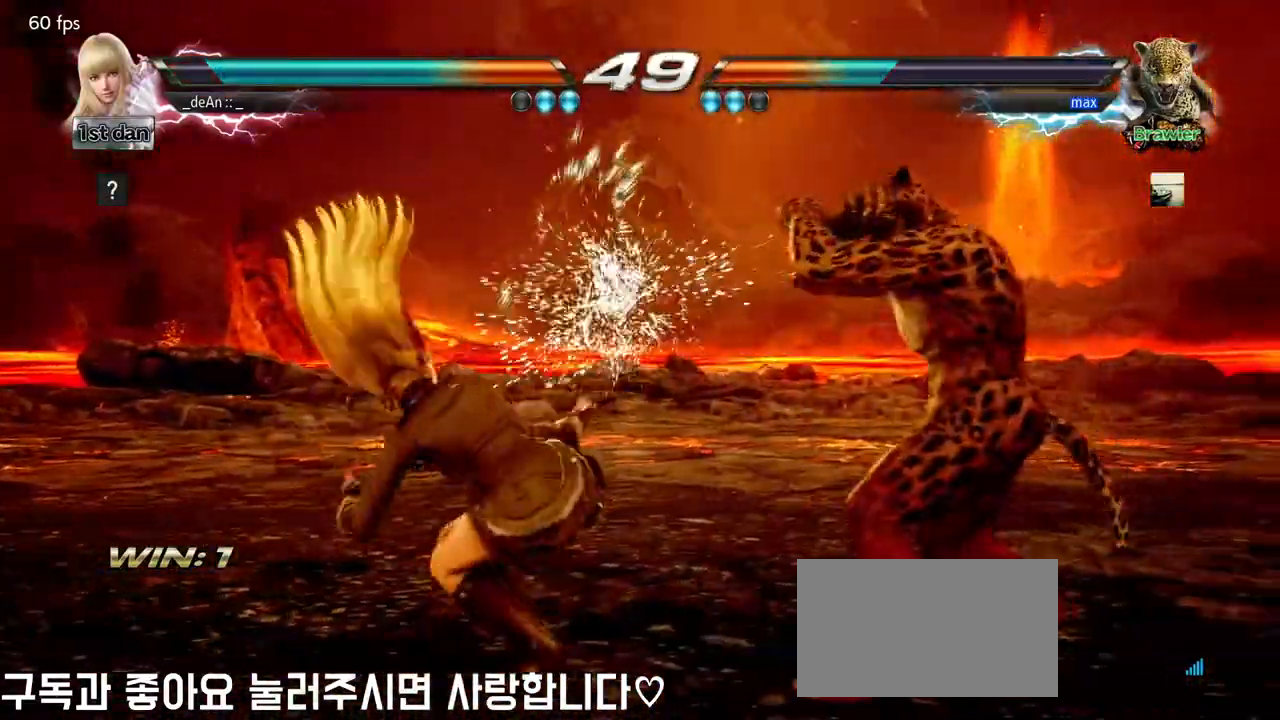
{"dt_ms": 500, "buttons": [], "left_stick": "center", "events": [[183, "TRIANGLE", "down"], [317, "TRIANGLE", "up"]]}
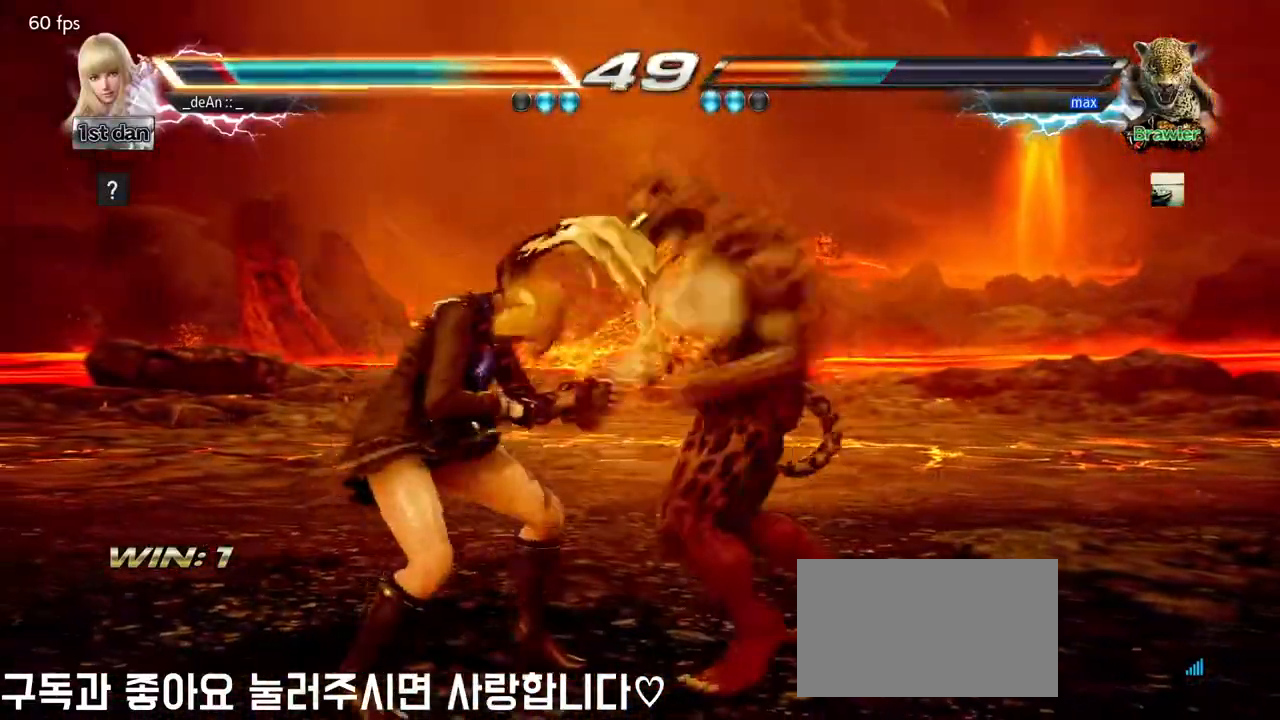
{"dt_ms": 500, "buttons": [], "left_stick": "down-left", "events": [[167, "left_stick", "left"], [433, "left_stick", "down-left"]]}
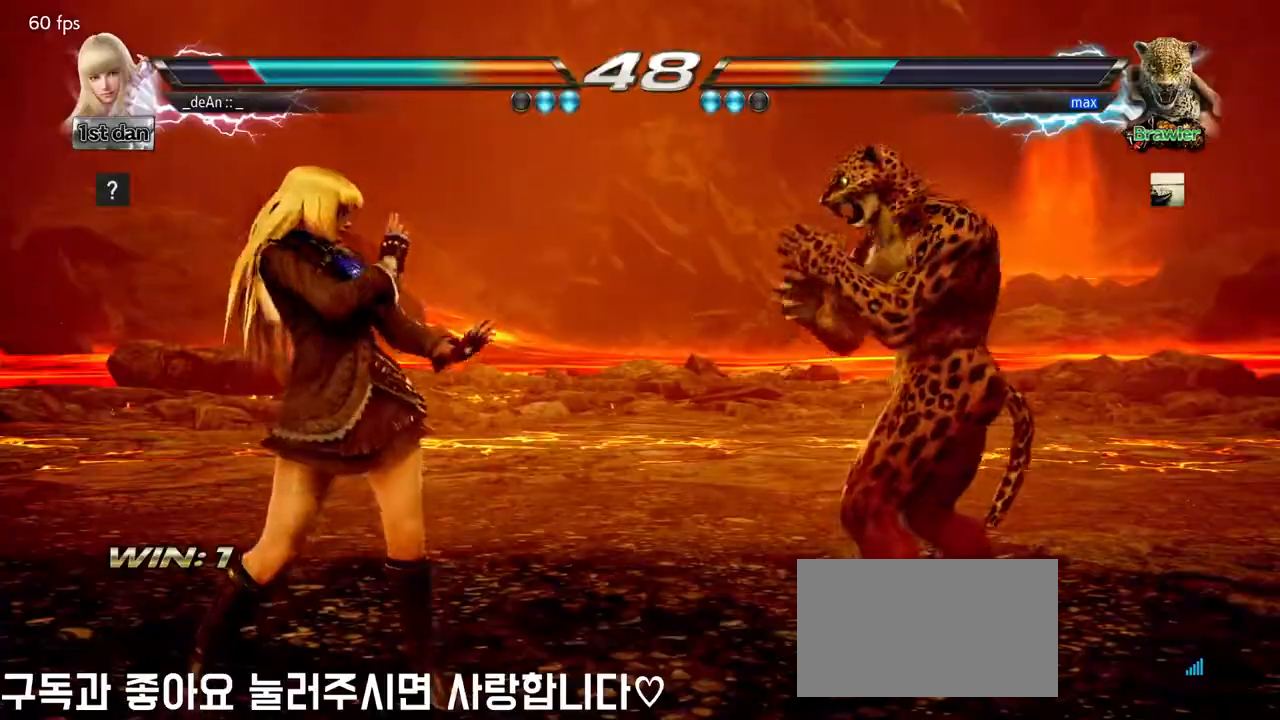
{"dt_ms": 500, "buttons": [], "left_stick": "center", "events": [[200, "left_stick", "center"]]}
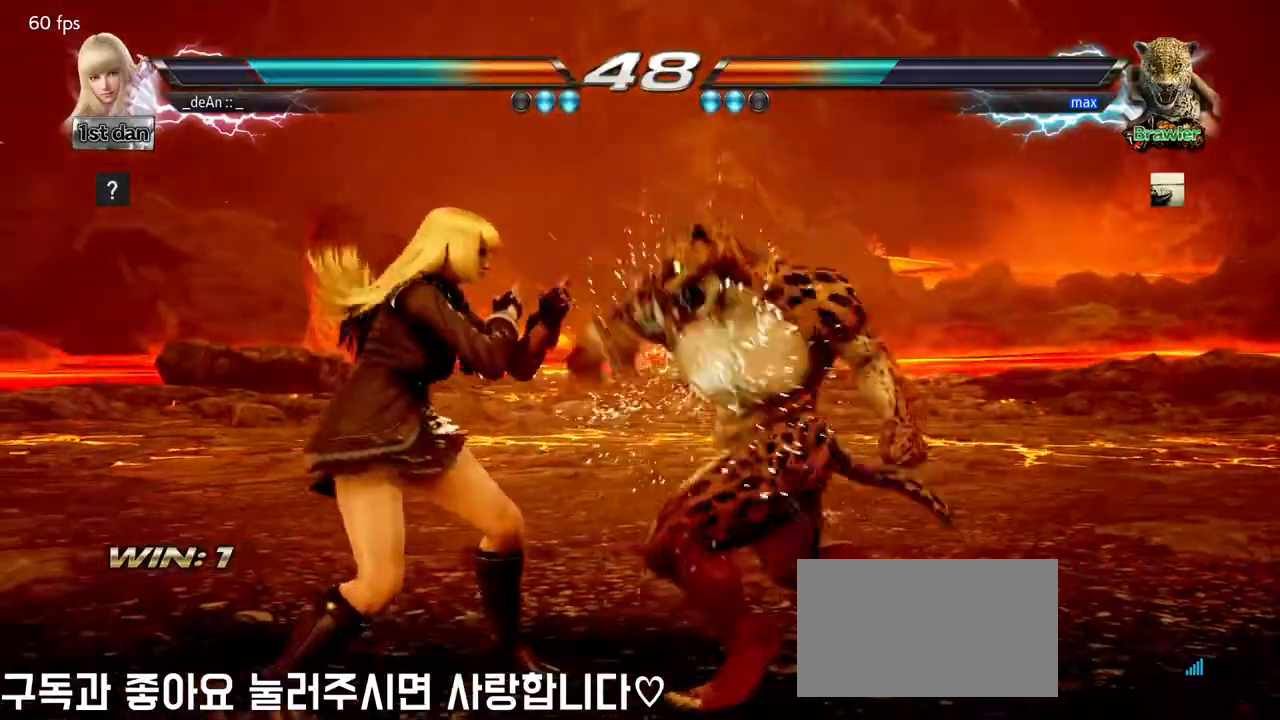
{"dt_ms": 500, "buttons": ["TRIANGLE"], "left_stick": "center", "events": [[417, "TRIANGLE", "down"]]}
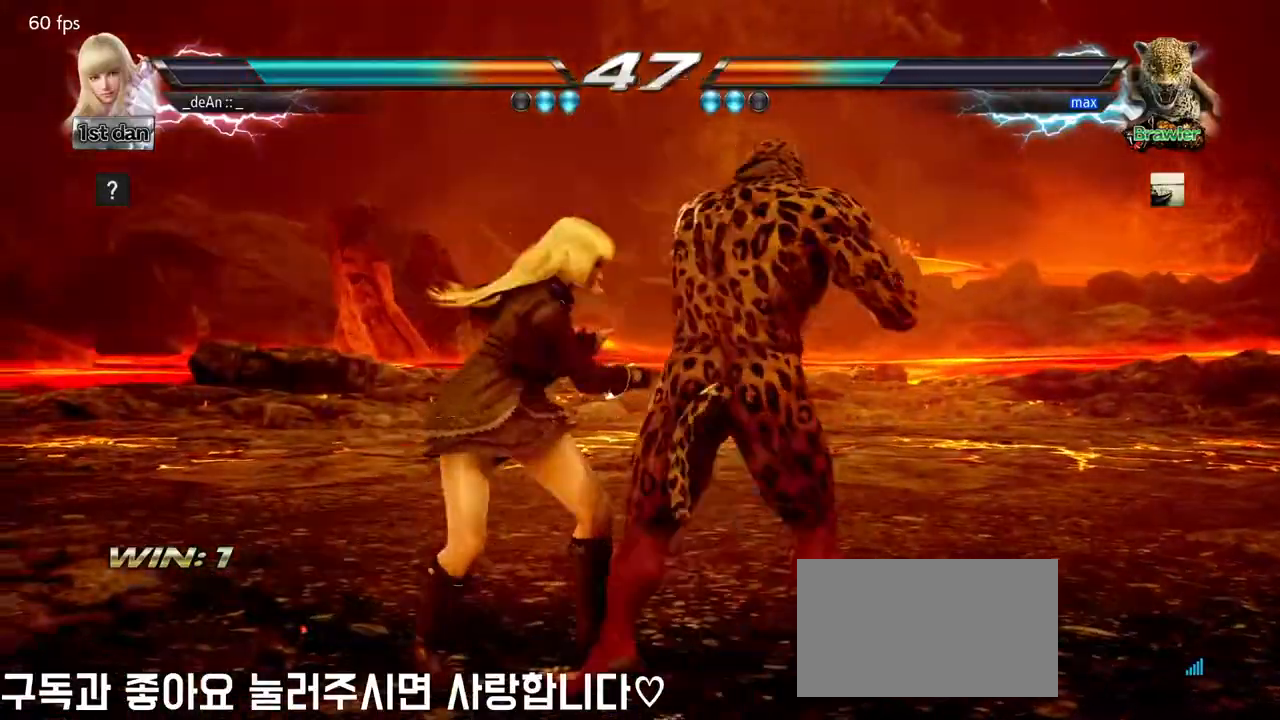
{"dt_ms": 500, "buttons": ["TRIANGLE"], "left_stick": "center", "events": [[83, "TRIANGLE", "up"], [500, "TRIANGLE", "down"]]}
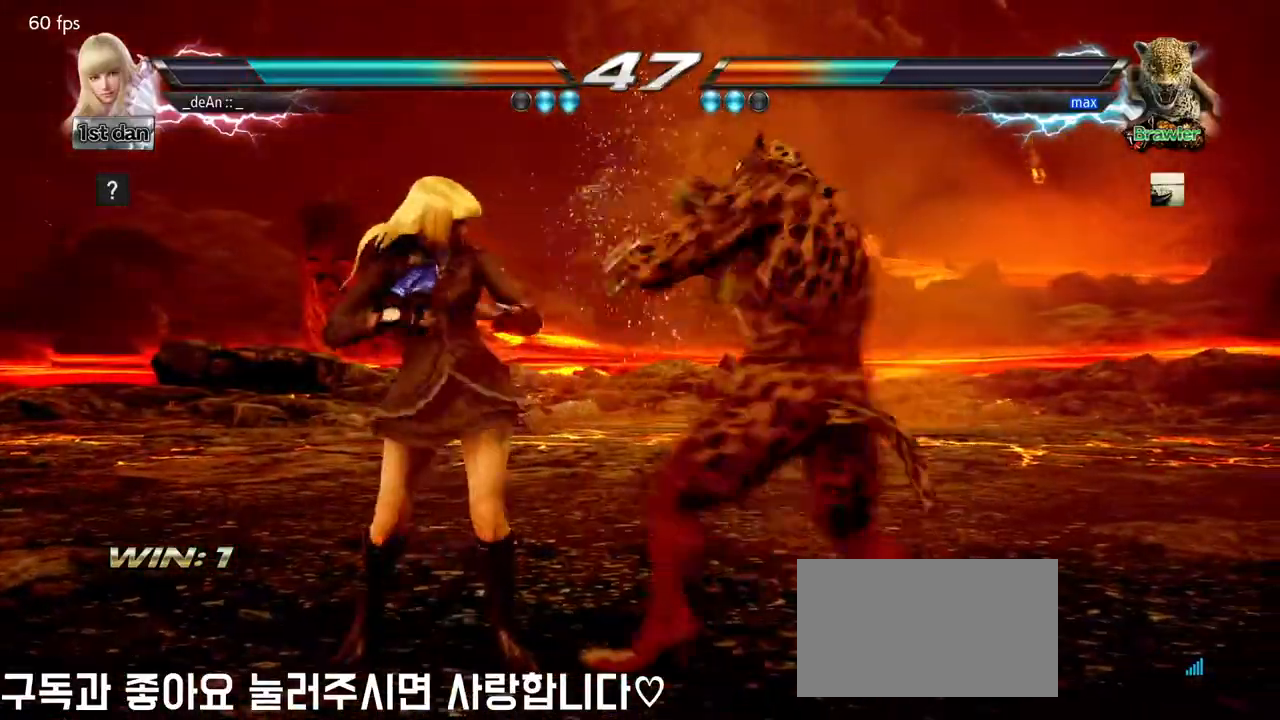
{"dt_ms": 500, "buttons": [], "left_stick": "left", "events": [[83, "CROSS", "down"], [83, "TRIANGLE", "up"], [167, "CROSS", "up"], [283, "CROSS", "down"], [350, "CROSS", "up"], [417, "left_stick", "left"]]}
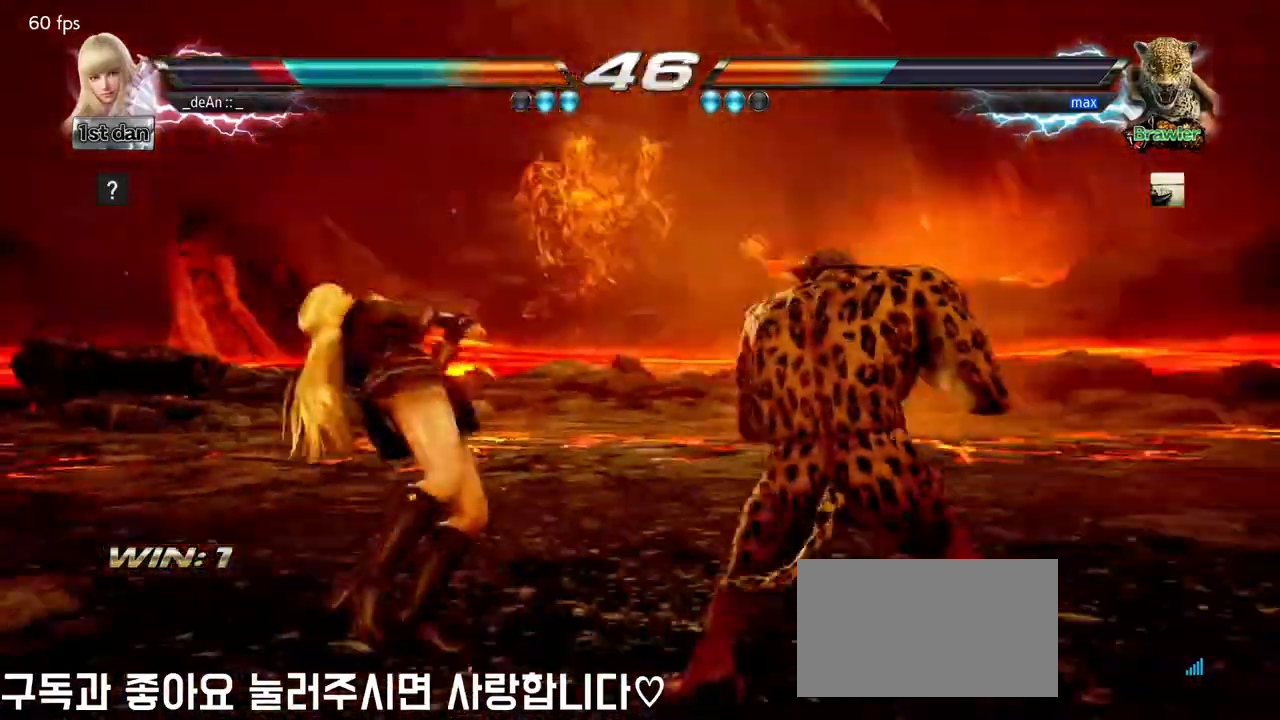
{"dt_ms": 500, "buttons": [], "left_stick": "left", "events": []}
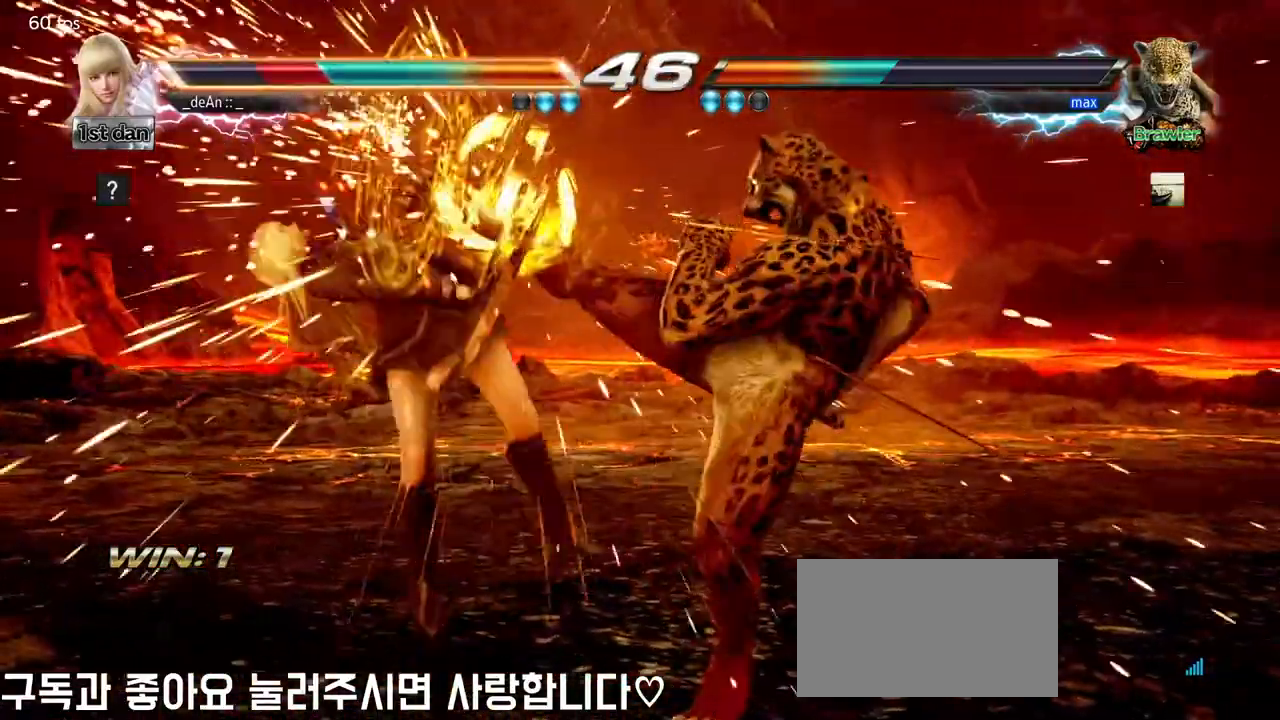
{"dt_ms": 500, "buttons": [], "left_stick": "center", "events": [[450, "left_stick", "center"]]}
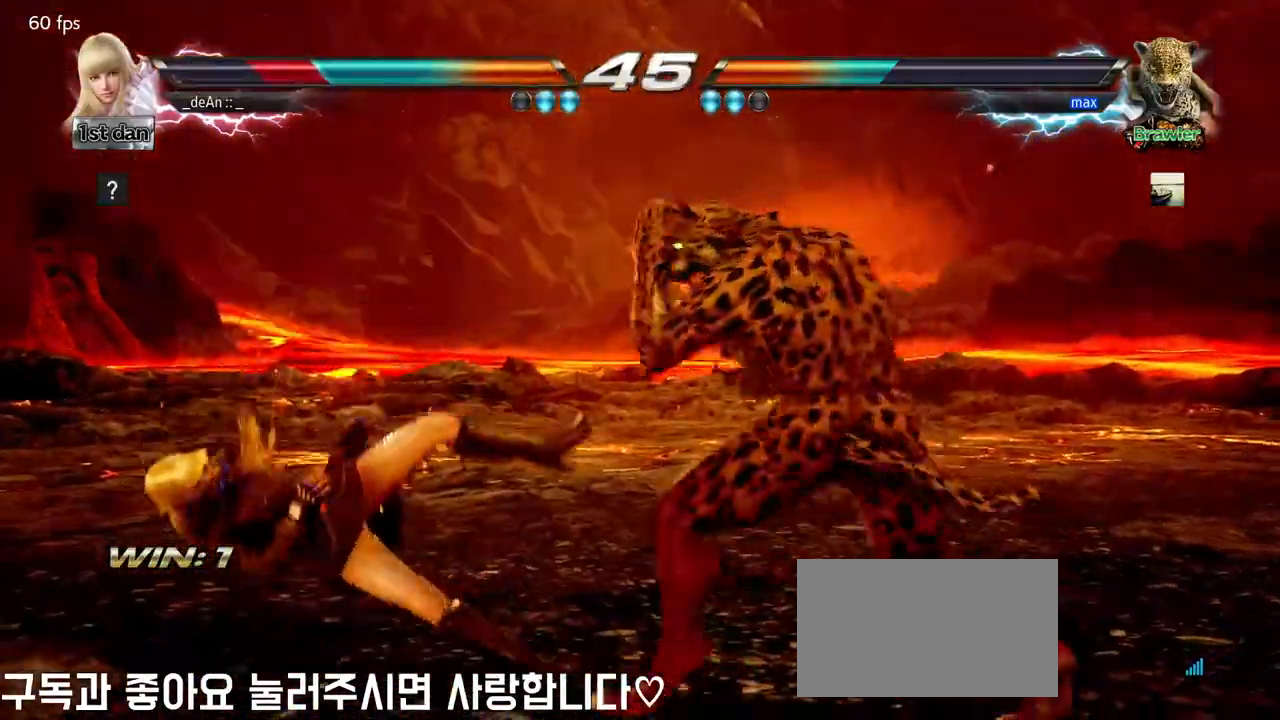
{"dt_ms": 1000, "buttons": ["CROSS", "CIRCLE"], "left_stick": "center", "events": [[750, "CIRCLE", "down"], [750, "CROSS", "down"], [833, "CIRCLE", "up"], [867, "CROSS", "up"], [917, "CIRCLE", "down"], [917, "CROSS", "down"]]}
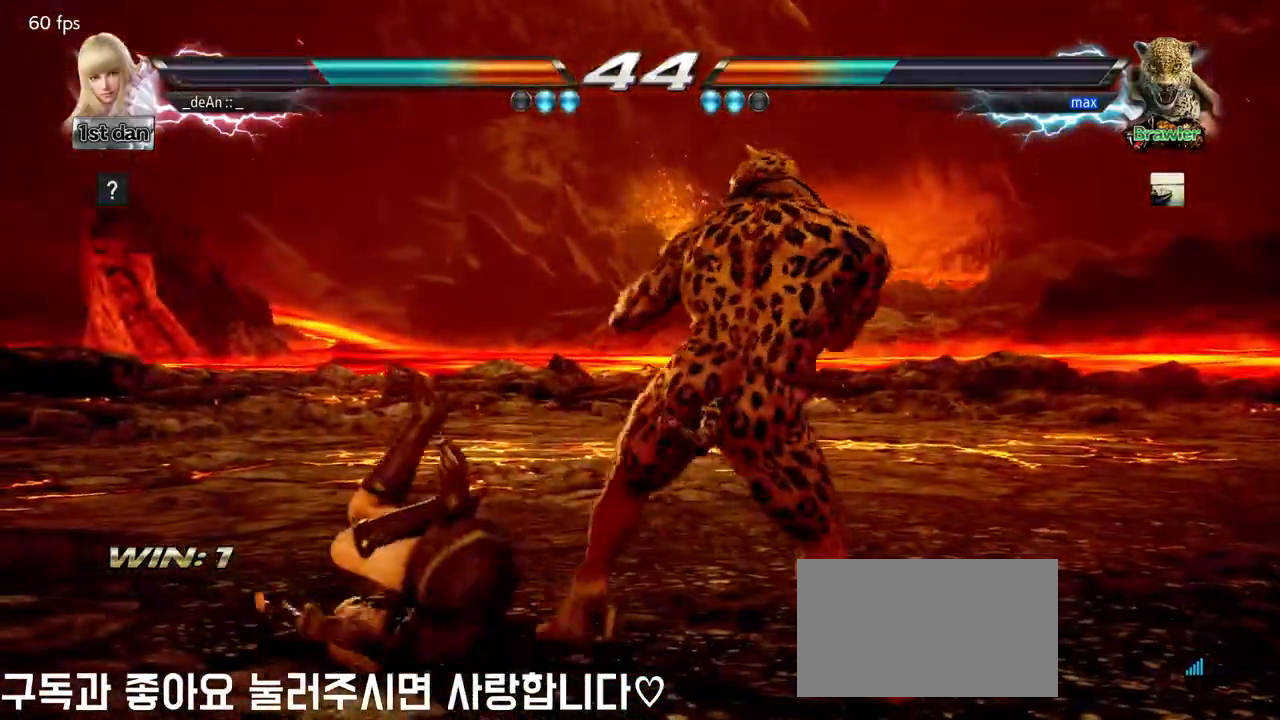
{"dt_ms": 500, "buttons": [], "left_stick": "center", "events": [[17, "CIRCLE", "up"], [67, "CIRCLE", "down"], [383, "CIRCLE", "up"], [383, "CROSS", "up"]]}
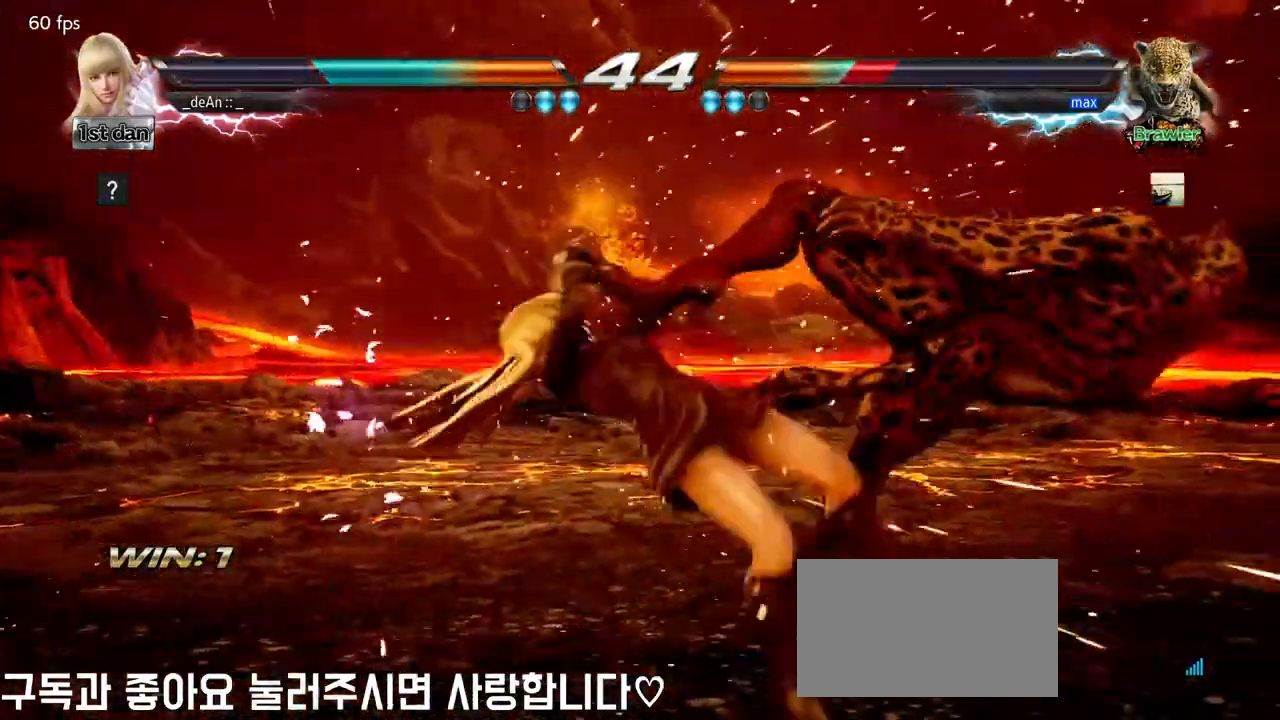
{"dt_ms": 500, "buttons": ["CROSS"], "left_stick": "down-left", "events": [[117, "left_stick", "right"], [200, "left_stick", "center"], [383, "left_stick", "down-left"], [433, "CROSS", "down"]]}
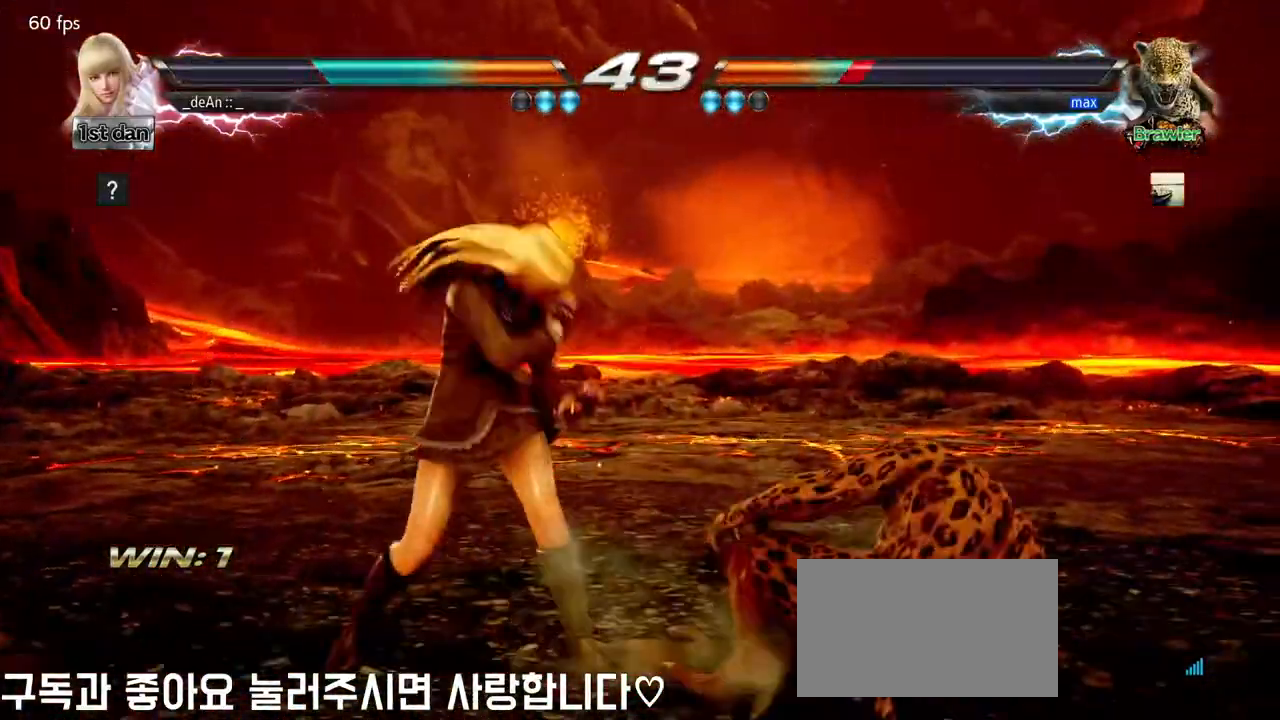
{"dt_ms": 500, "buttons": [], "left_stick": "center", "events": [[117, "CROSS", "up"], [183, "left_stick", "center"]]}
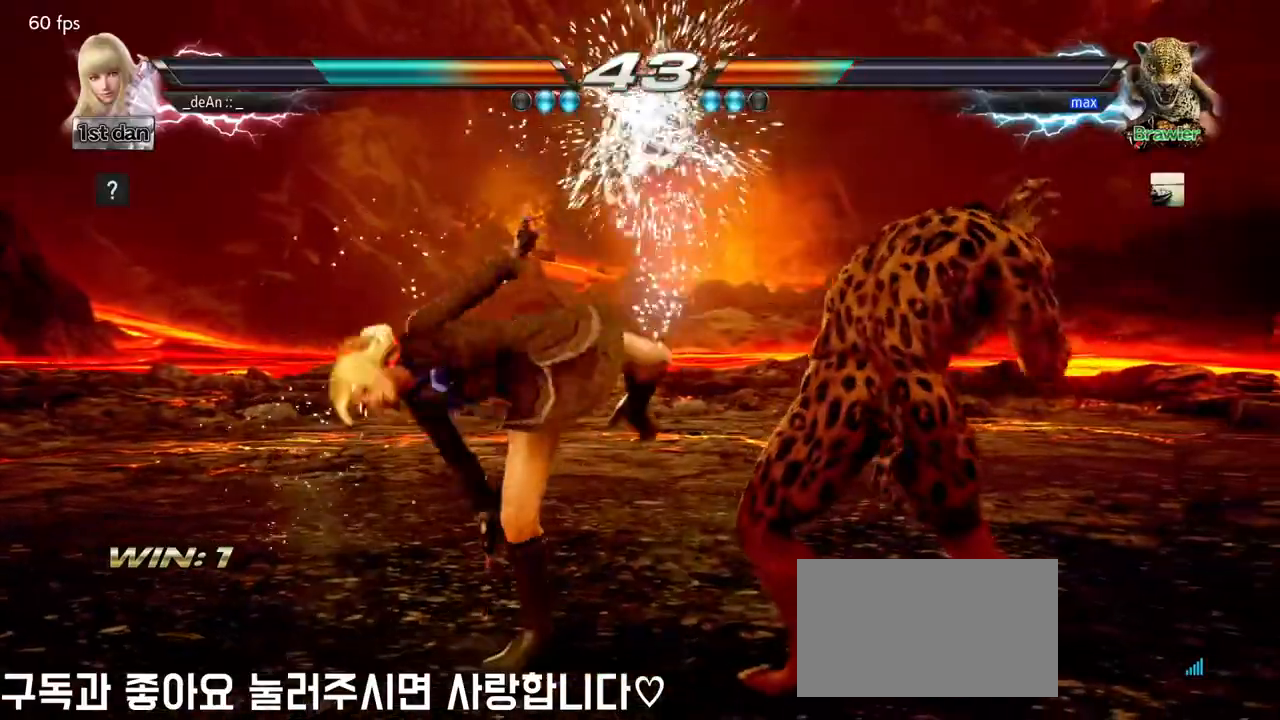
{"dt_ms": 500, "buttons": [], "left_stick": "left", "events": [[133, "left_stick", "left"]]}
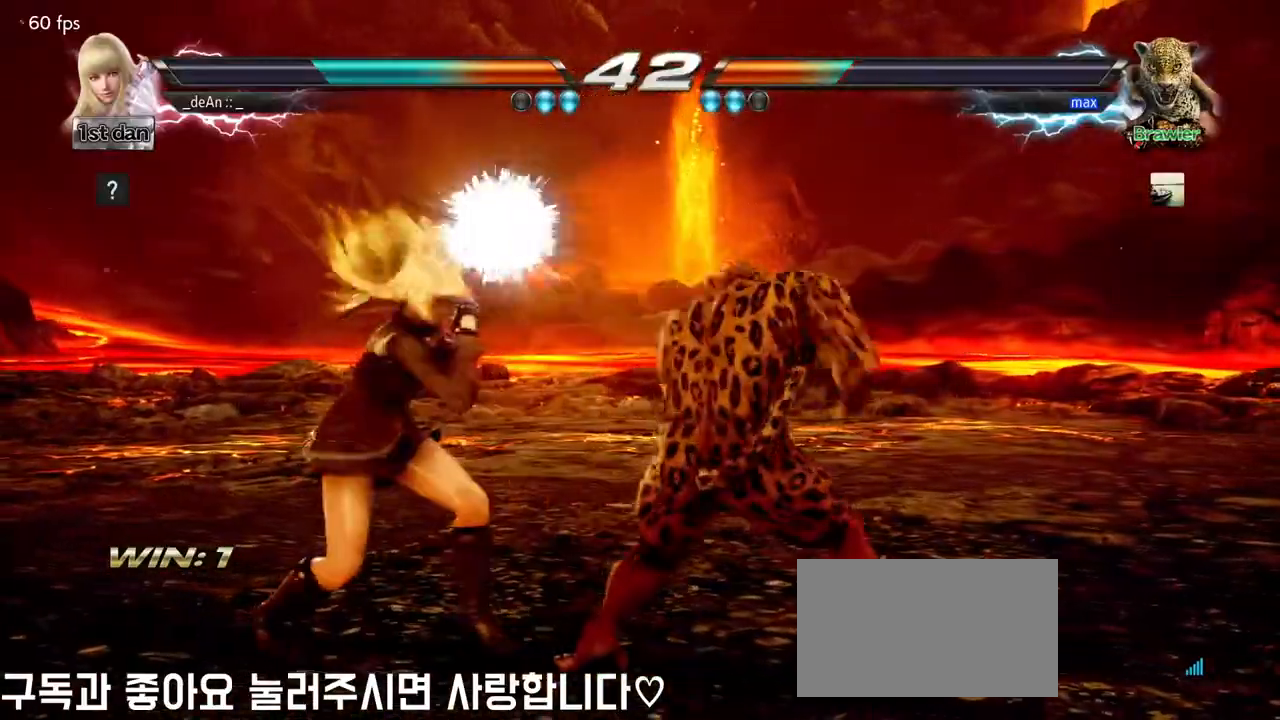
{"dt_ms": 500, "buttons": [], "left_stick": "center", "events": [[483, "left_stick", "center"]]}
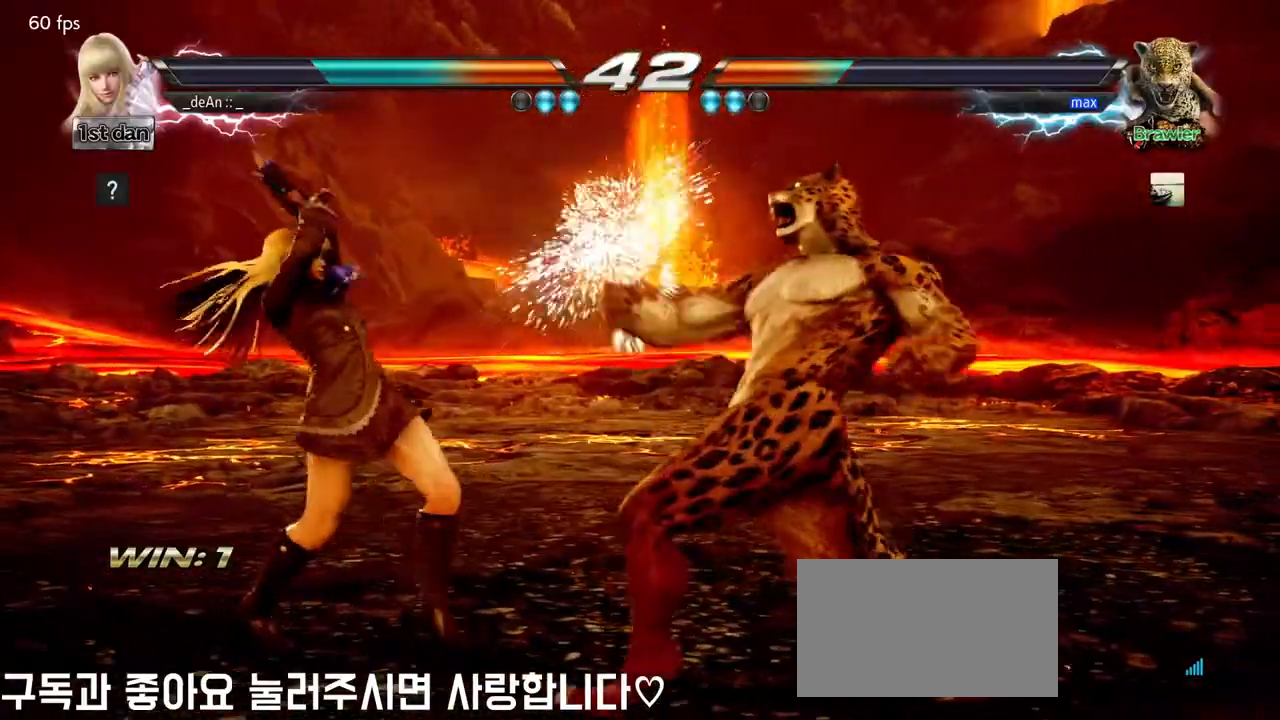
{"dt_ms": 500, "buttons": ["CROSS"], "left_stick": "center", "events": [[83, "TRIANGLE", "down"], [283, "CROSS", "down"], [283, "TRIANGLE", "up"], [367, "CROSS", "up"], [433, "CROSS", "down"]]}
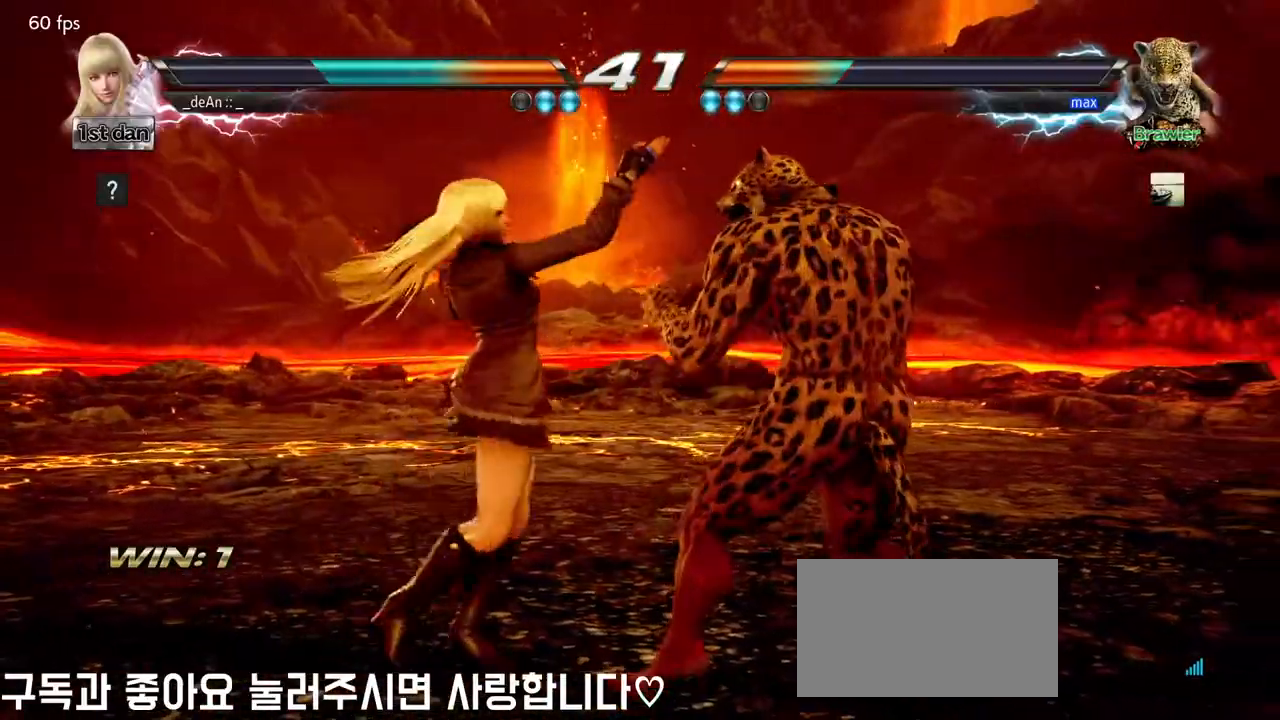
{"dt_ms": 500, "buttons": [], "left_stick": "center", "events": [[33, "CROSS", "up"], [83, "CROSS", "down"], [417, "CROSS", "up"]]}
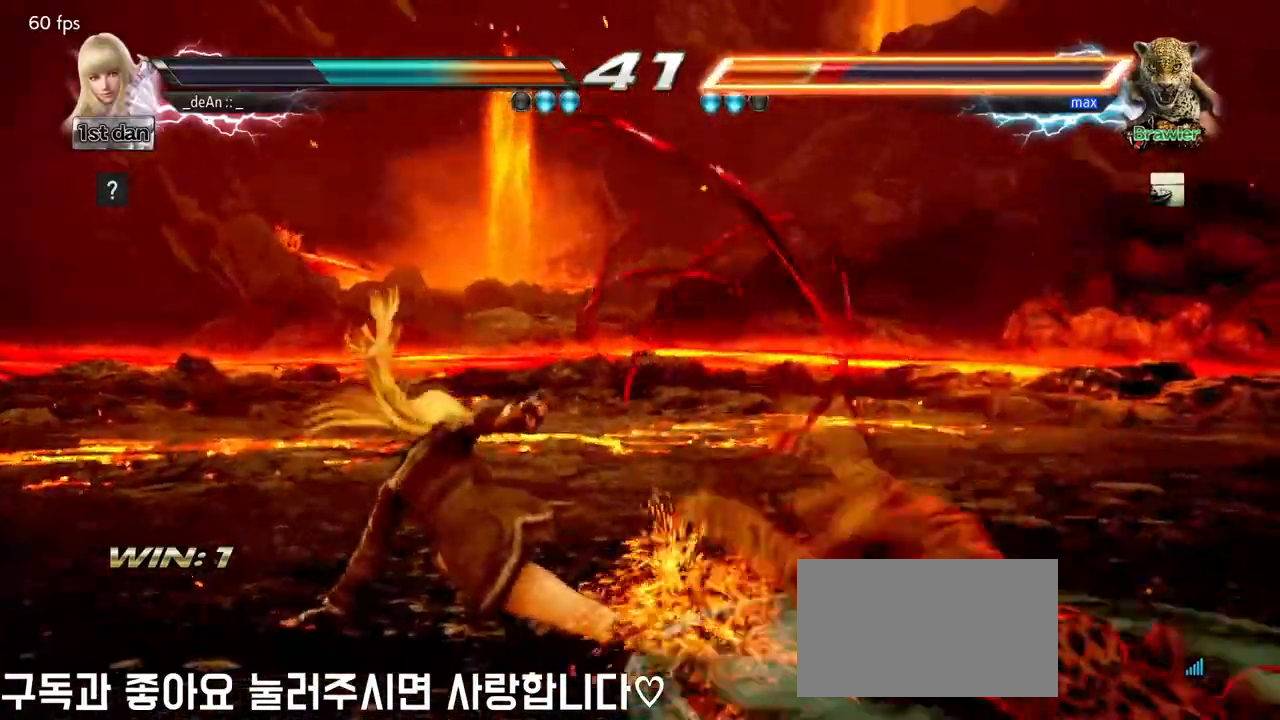
{"dt_ms": 500, "buttons": [], "left_stick": "center", "events": [[167, "left_stick", "down"], [200, "CROSS", "down"], [333, "CROSS", "up"], [467, "left_stick", "center"]]}
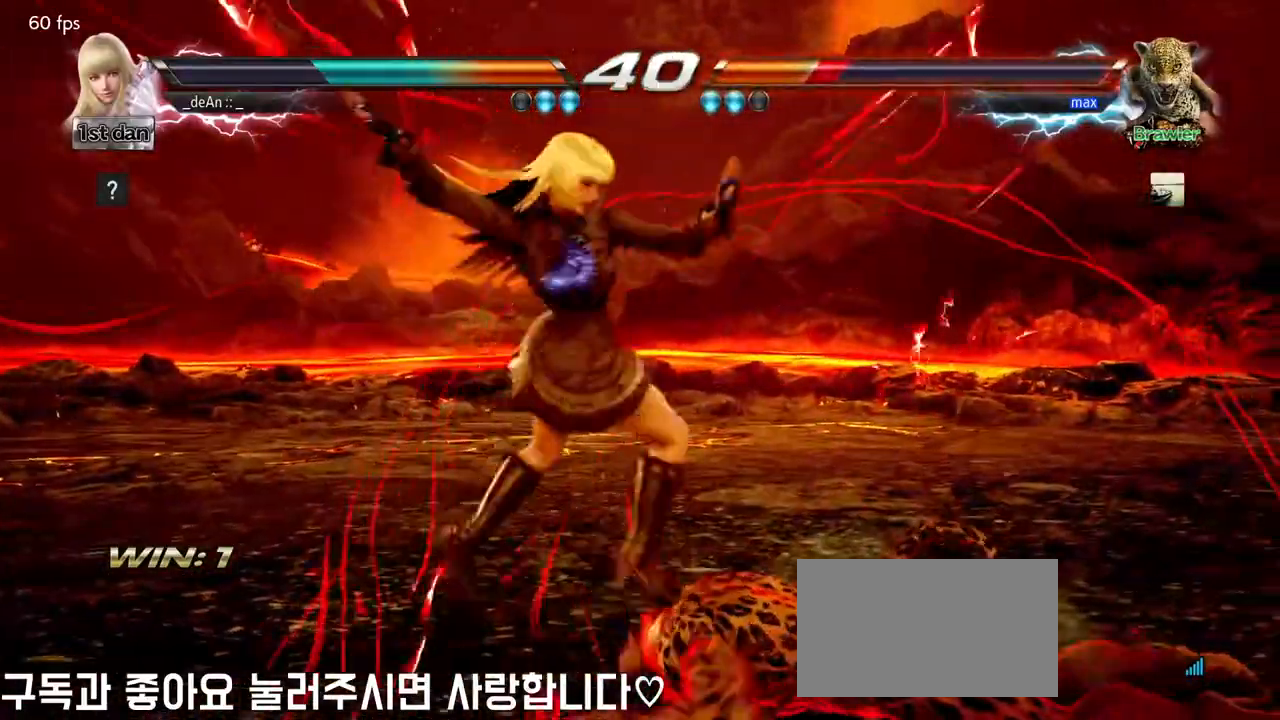
{"dt_ms": 500, "buttons": [], "left_stick": "right", "events": [[483, "left_stick", "right"]]}